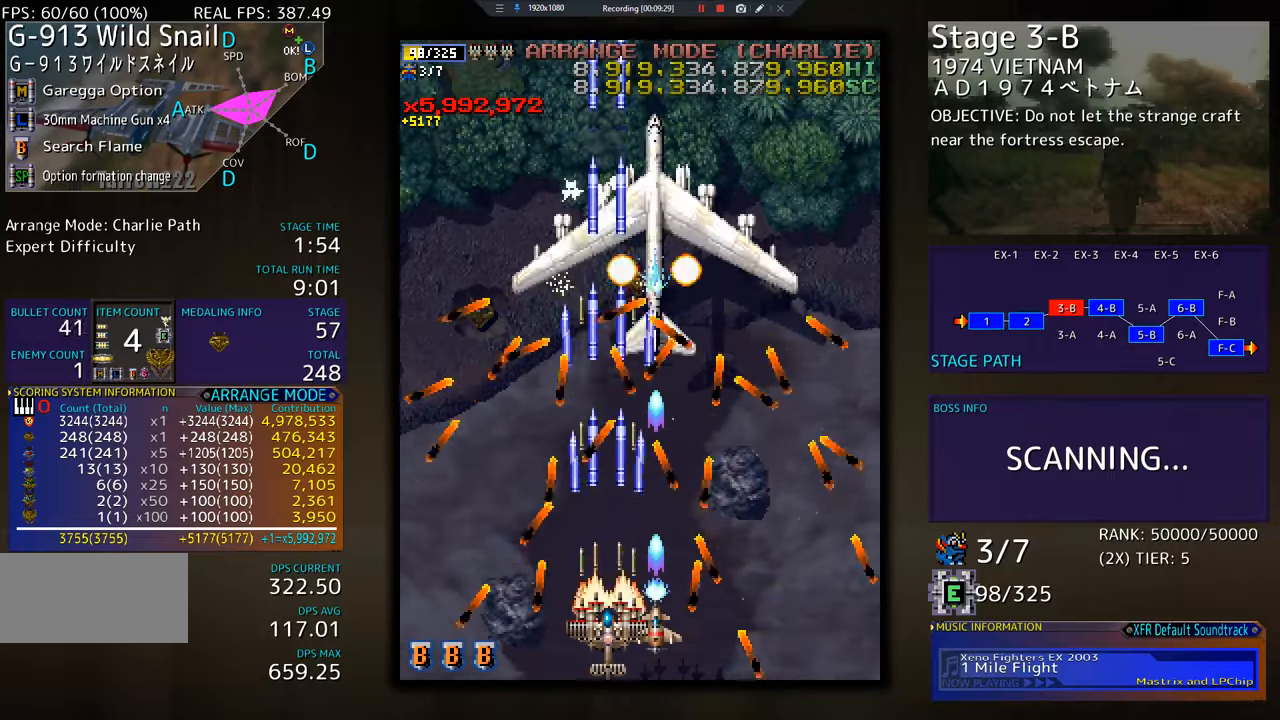
Gameplay with a controller; each line is a JSON object with the inputs held at the frame after it. "events" lists button and stick changes between this image and that frame as [ms after this image, input, new state], when the widget could be followed in between. Not read: L3 R3 other_buttons.
{"buttons": ["DPAD_UP", "DPAD_RIGHT"], "events": [[333, "DPAD_RIGHT", "down"], [400, "DPAD_UP", "down"]]}
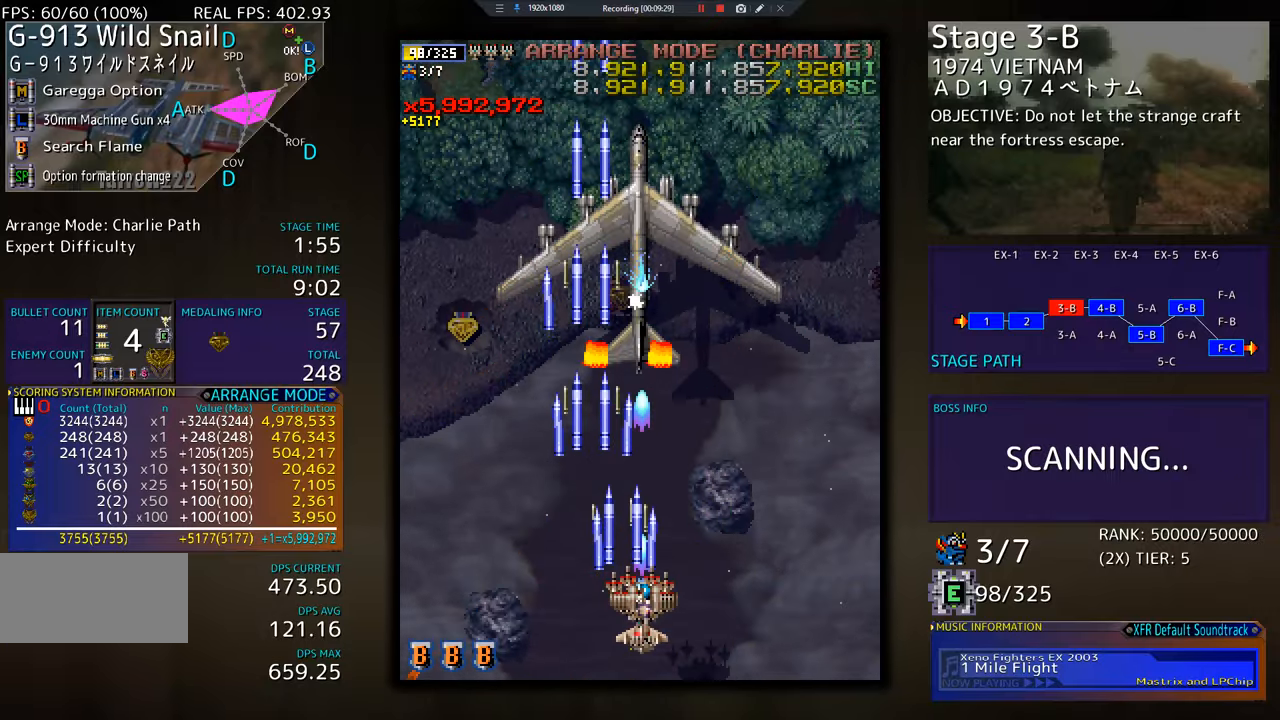
{"buttons": ["DPAD_UP", "DPAD_RIGHT"], "events": [[50, "DPAD_UP", "up"], [83, "DPAD_DOWN", "down"], [83, "DPAD_RIGHT", "up"], [100, "DPAD_DOWN", "up"], [200, "DPAD_DOWN", "down"], [200, "DPAD_RIGHT", "down"], [267, "DPAD_DOWN", "up"], [267, "DPAD_RIGHT", "up"], [284, "DPAD_RIGHT", "down"], [300, "DPAD_DOWN", "down"], [400, "DPAD_DOWN", "up"], [451, "DPAD_UP", "down"]]}
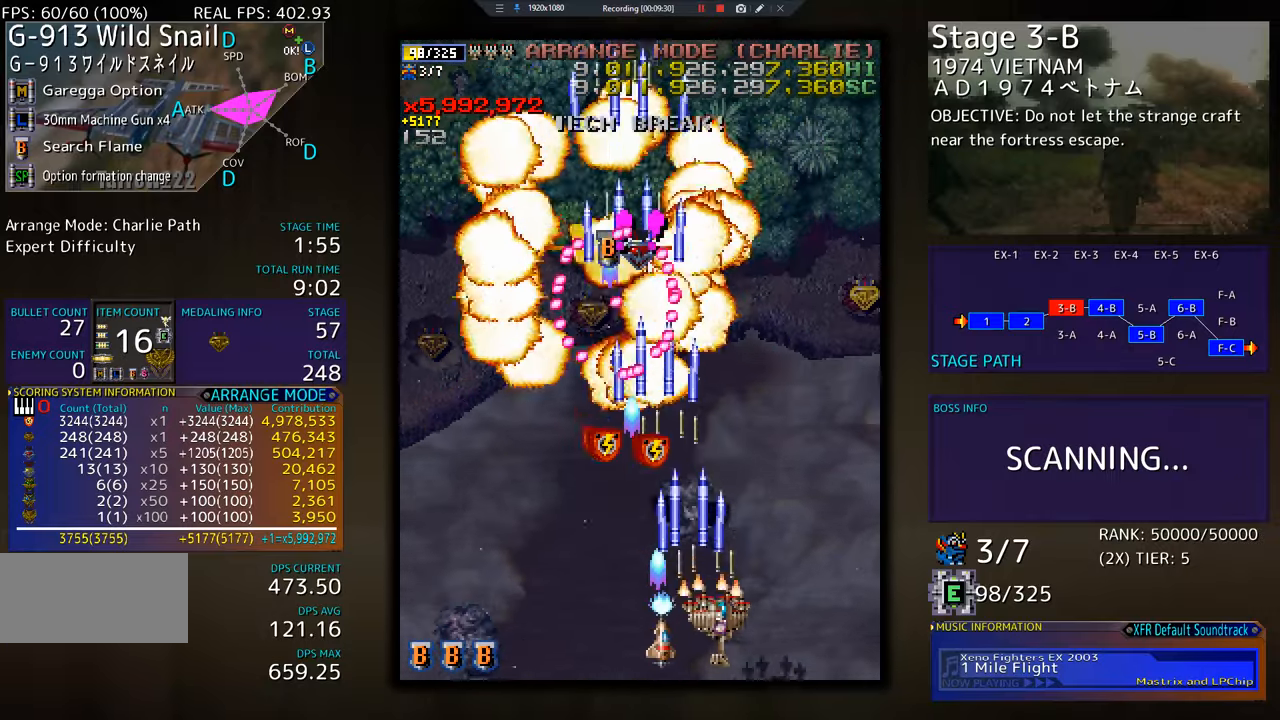
{"buttons": ["DPAD_UP", "DPAD_RIGHT"], "events": [[16, "DPAD_RIGHT", "up"], [166, "DPAD_RIGHT", "down"]]}
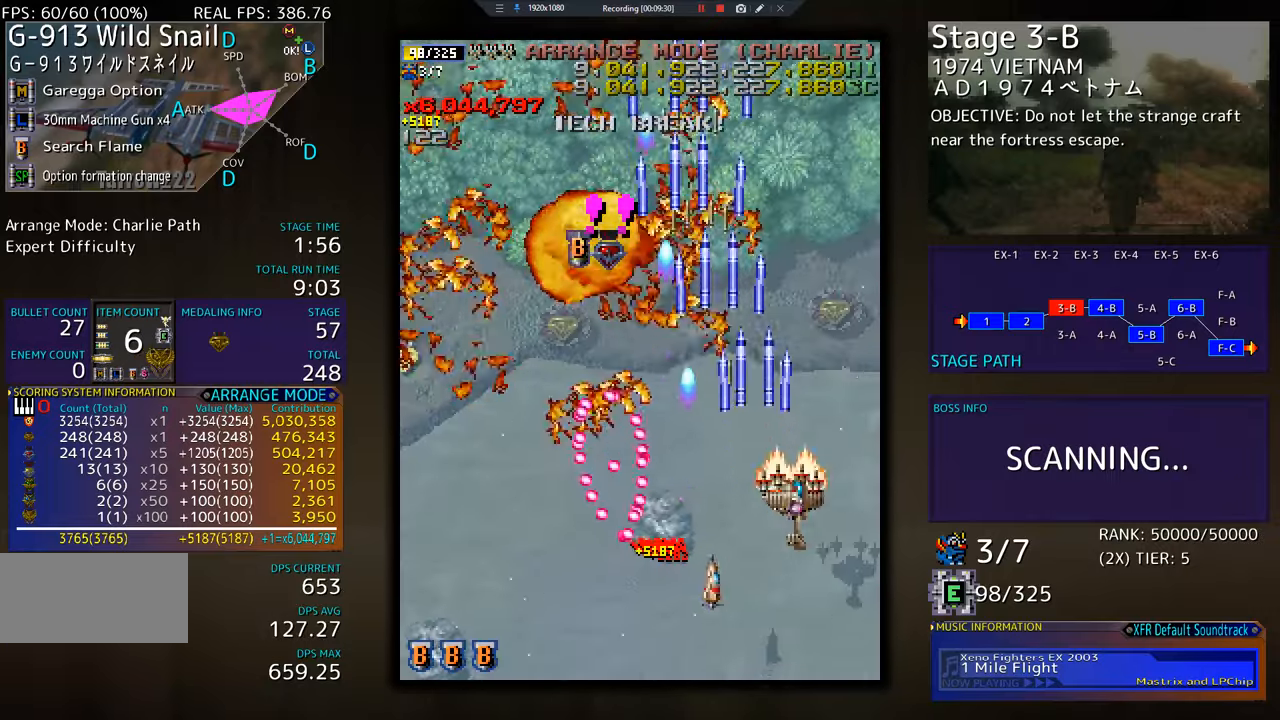
{"buttons": ["DPAD_UP", "DPAD_LEFT"], "events": [[334, "DPAD_RIGHT", "up"], [451, "DPAD_LEFT", "down"]]}
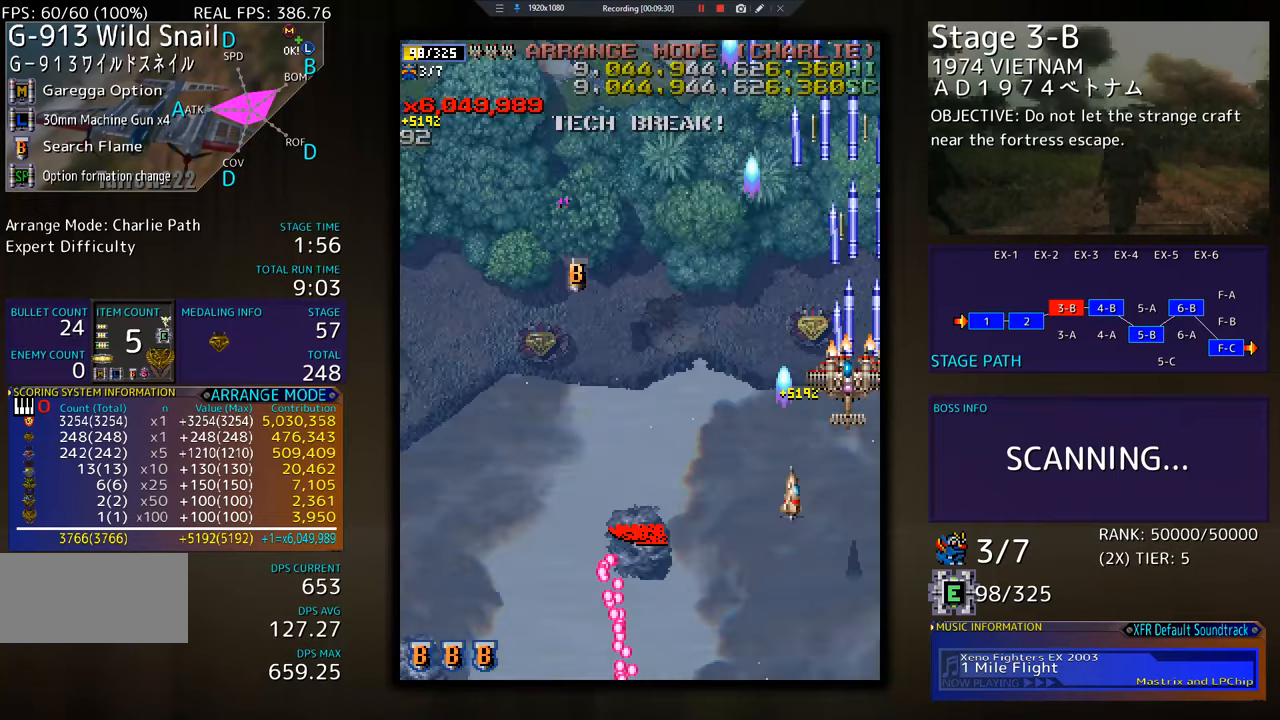
{"buttons": ["DPAD_LEFT"], "events": [[100, "DPAD_UP", "up"]]}
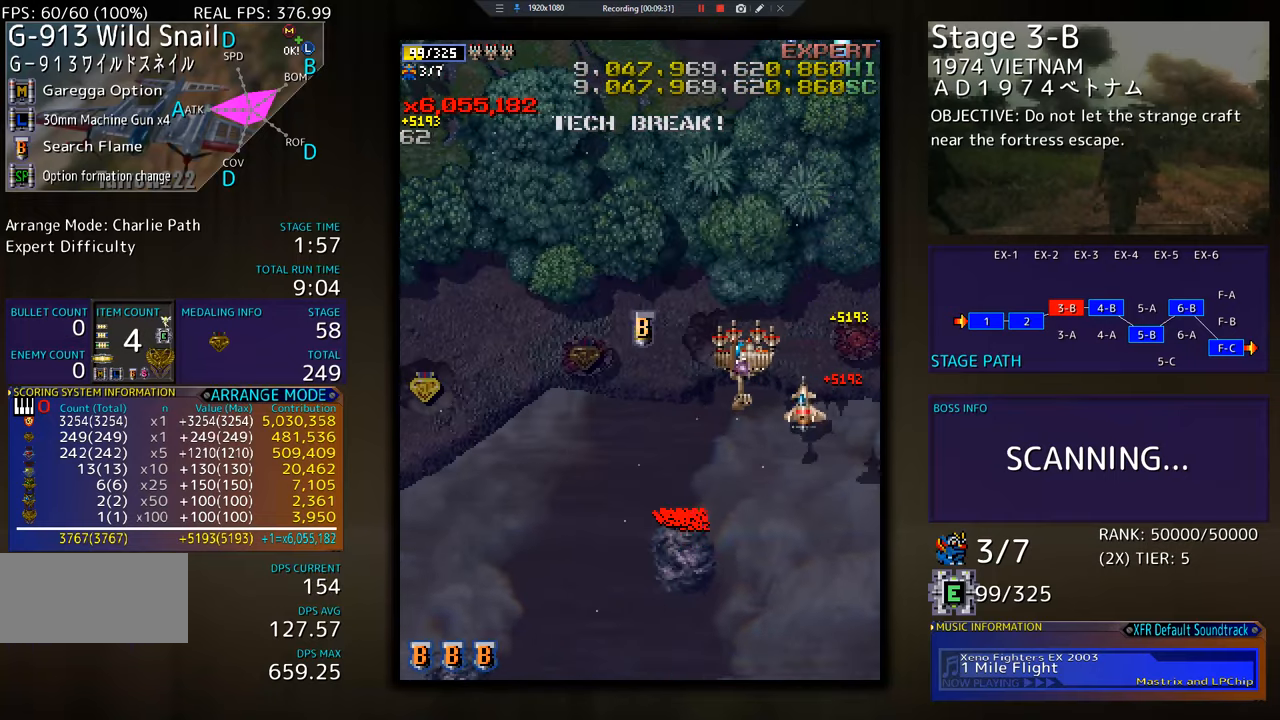
{"buttons": ["DPAD_LEFT"], "events": []}
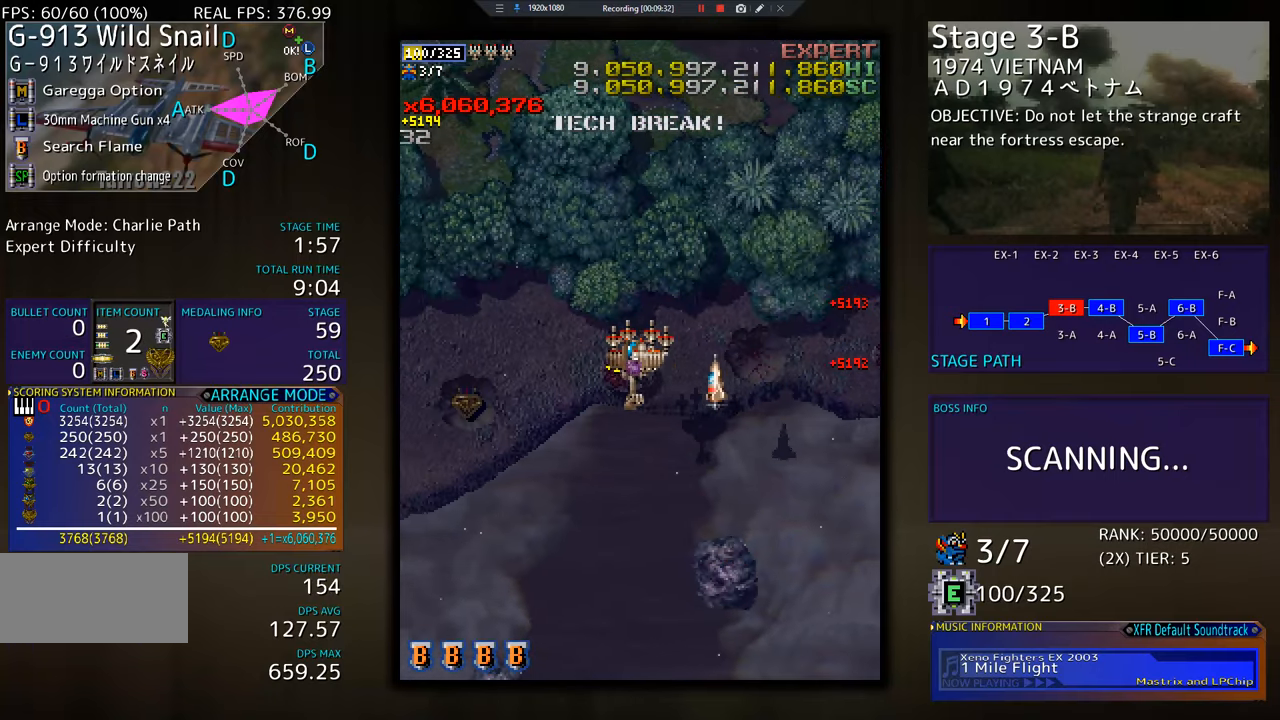
{"buttons": ["DPAD_DOWN", "DPAD_LEFT"], "events": [[450, "DPAD_DOWN", "down"]]}
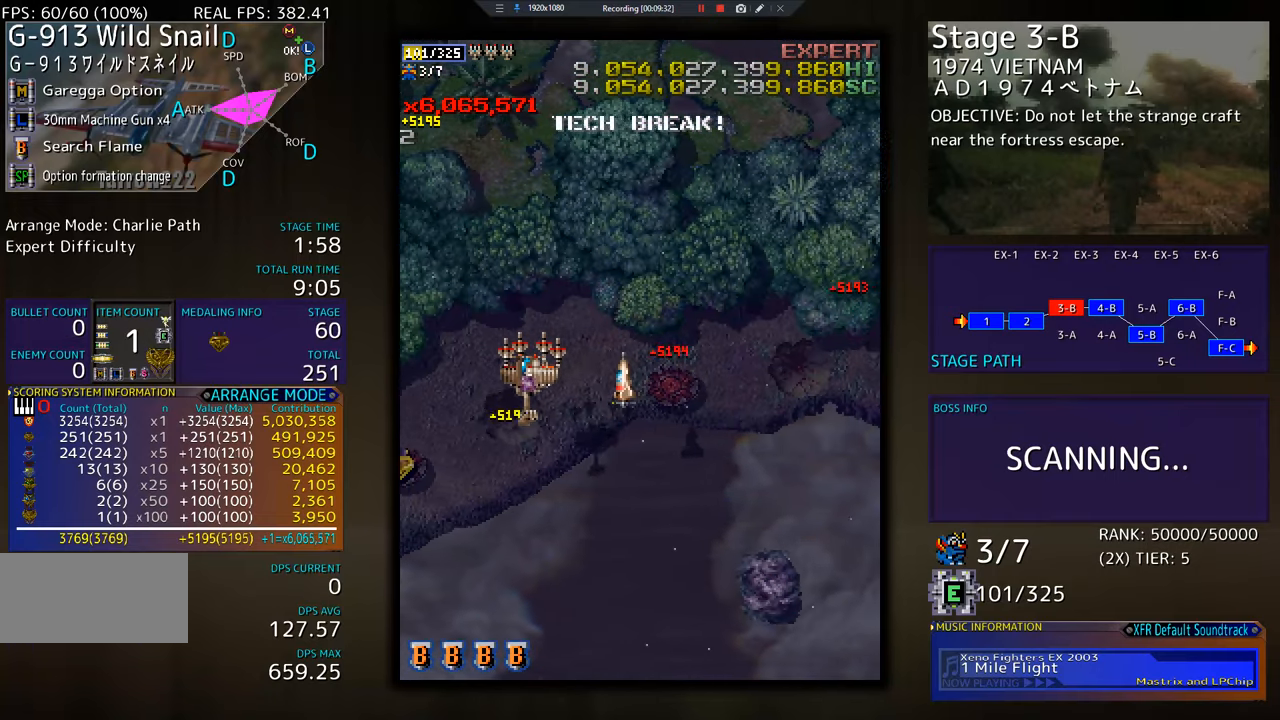
{"buttons": ["DPAD_DOWN", "DPAD_LEFT"], "events": []}
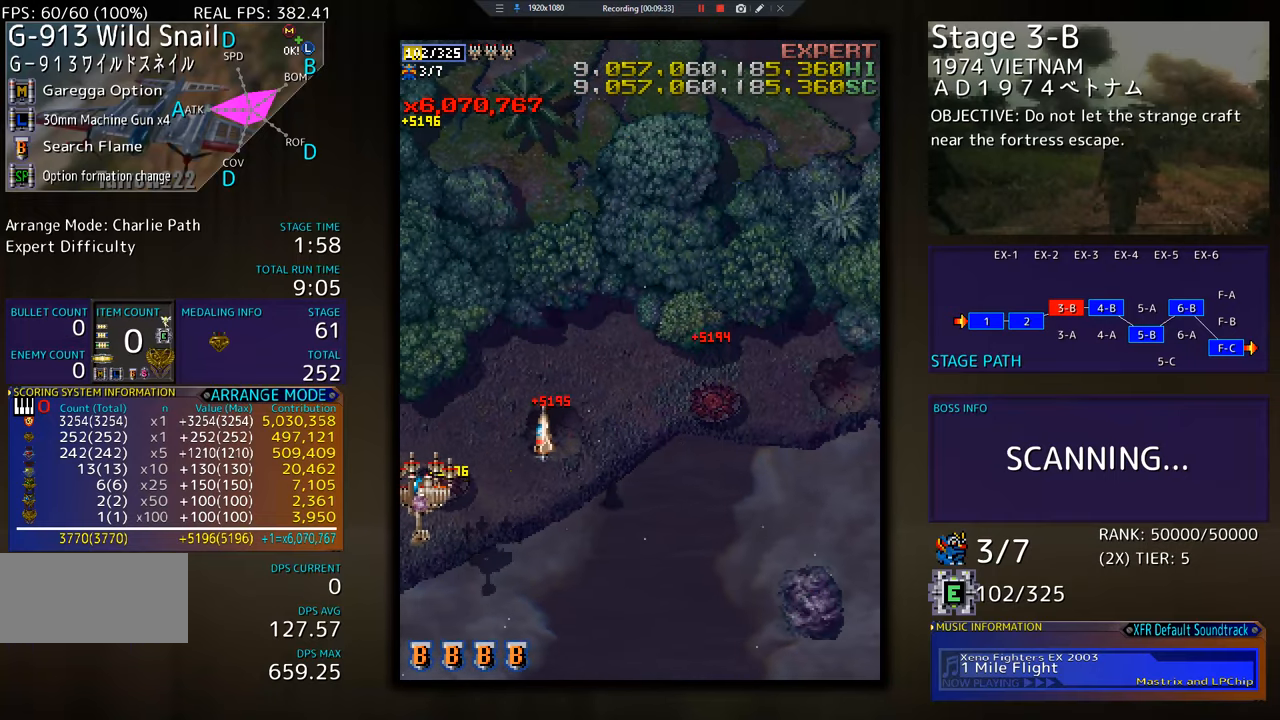
{"buttons": ["DPAD_UP", "DPAD_RIGHT"], "events": [[183, "DPAD_LEFT", "up"], [233, "DPAD_RIGHT", "down"], [300, "DPAD_DOWN", "up"], [417, "DPAD_UP", "down"]]}
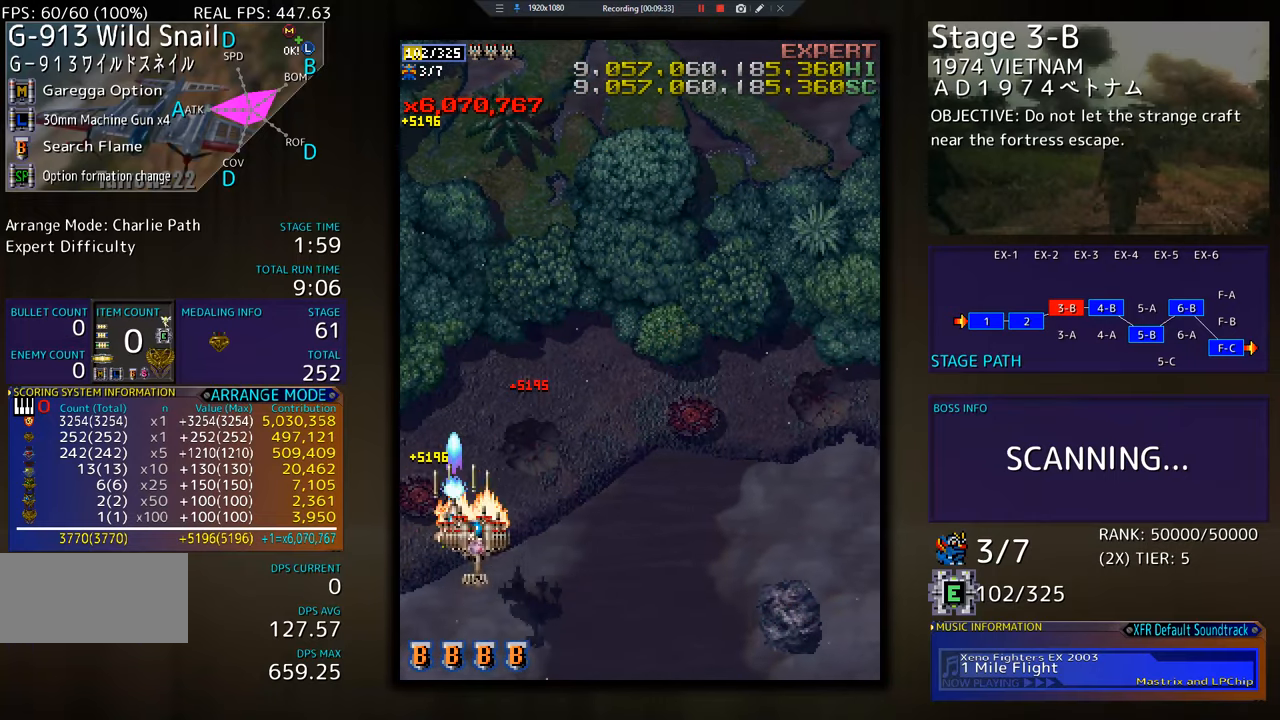
{"buttons": ["DPAD_RIGHT"], "events": [[334, "DPAD_UP", "up"]]}
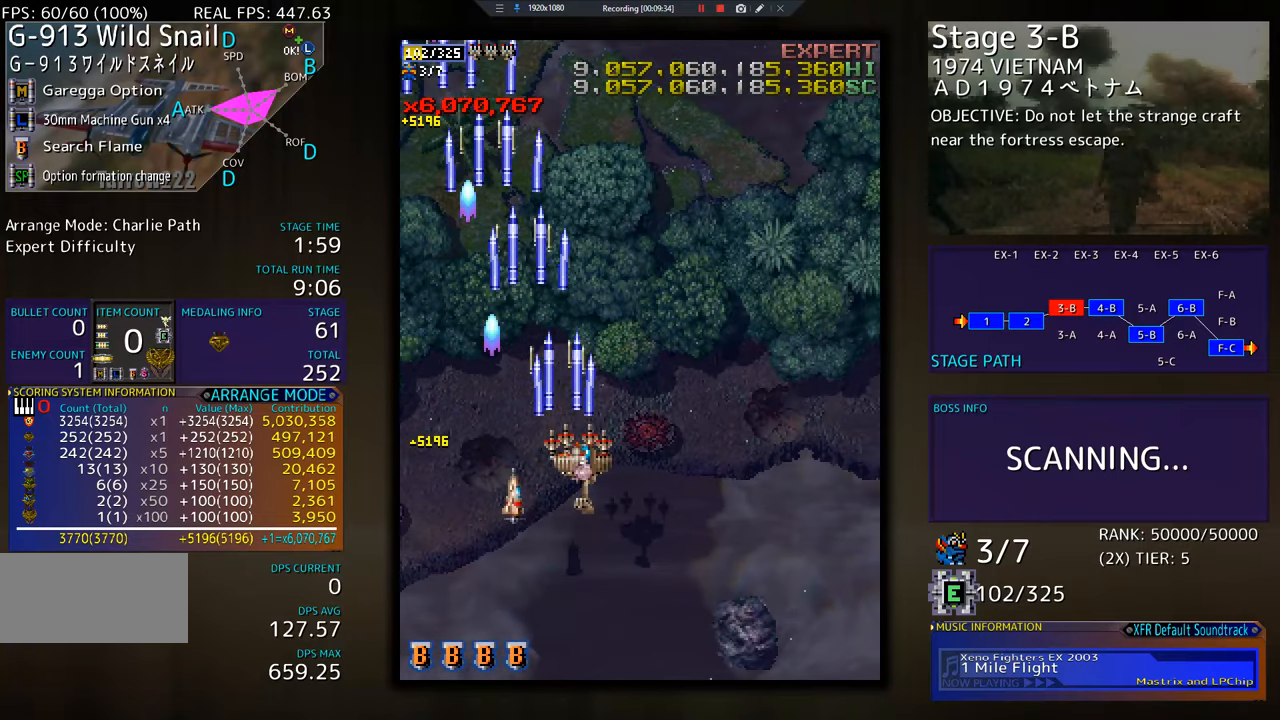
{"buttons": [], "events": [[83, "DPAD_RIGHT", "up"]]}
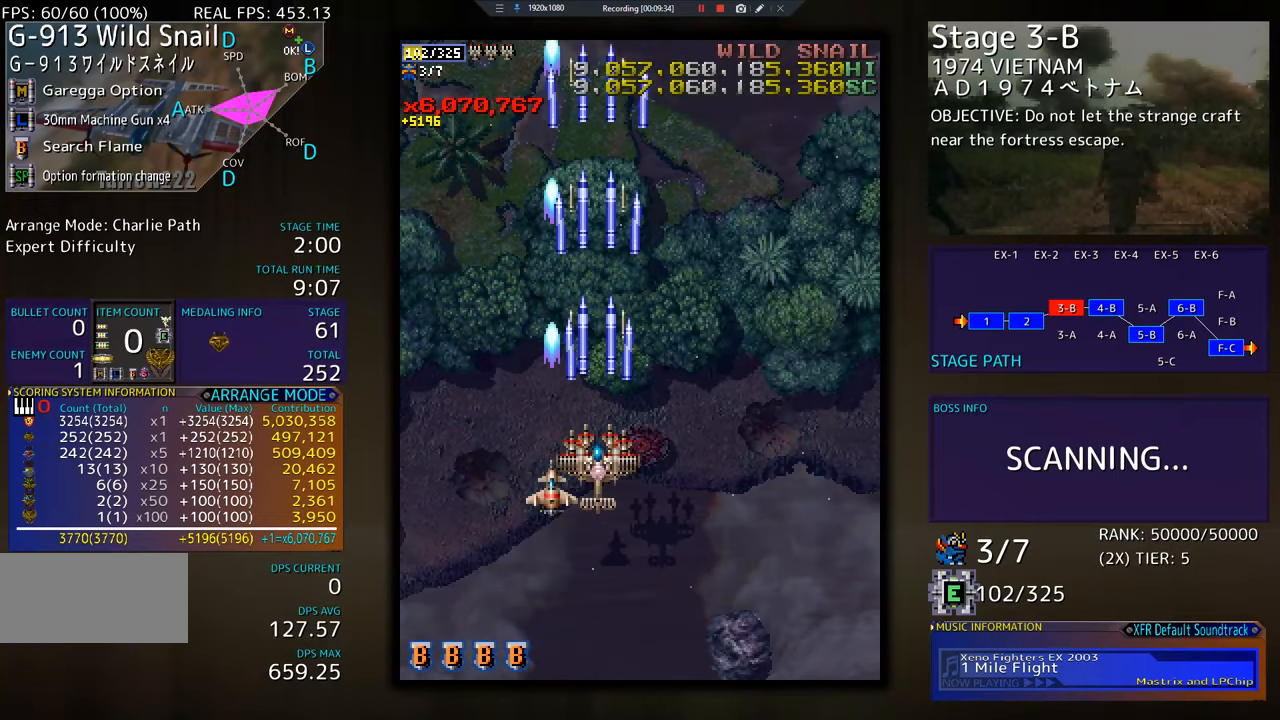
{"buttons": ["DPAD_LEFT"], "events": [[83, "DPAD_DOWN", "down"], [367, "DPAD_DOWN", "up"], [367, "DPAD_LEFT", "down"]]}
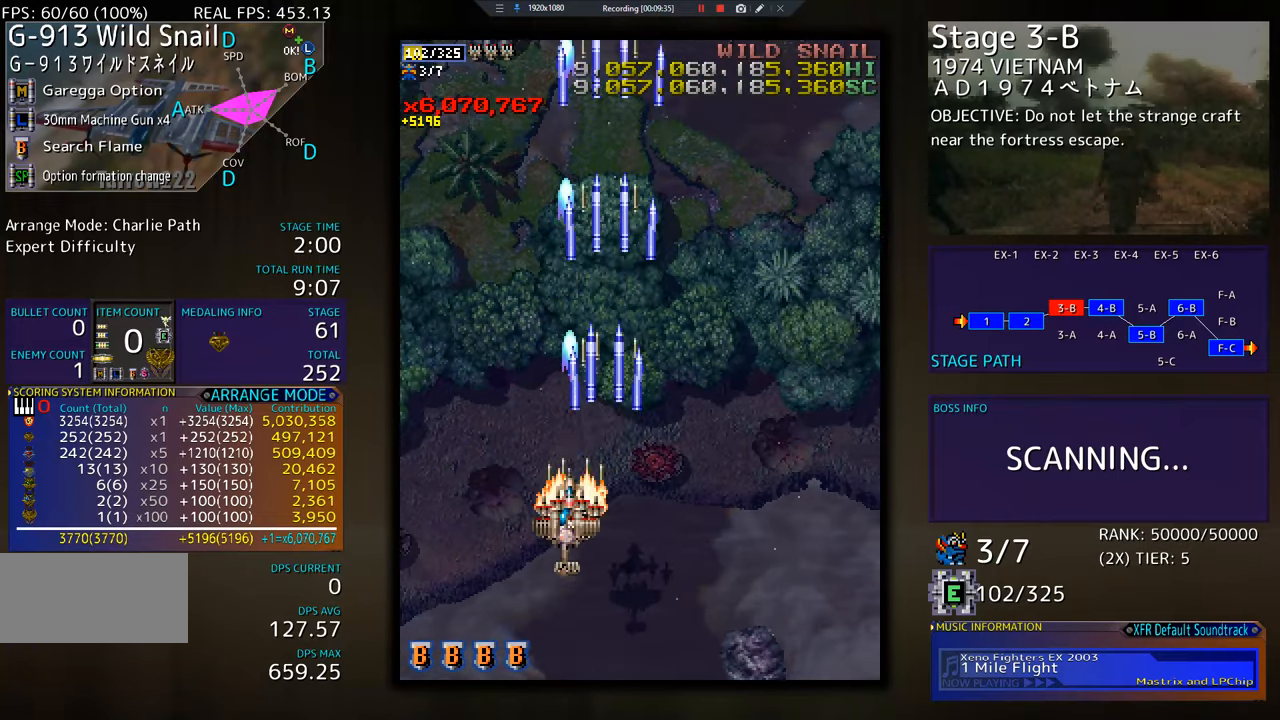
{"buttons": ["DPAD_LEFT"], "events": [[16, "DPAD_LEFT", "up"], [483, "DPAD_LEFT", "down"]]}
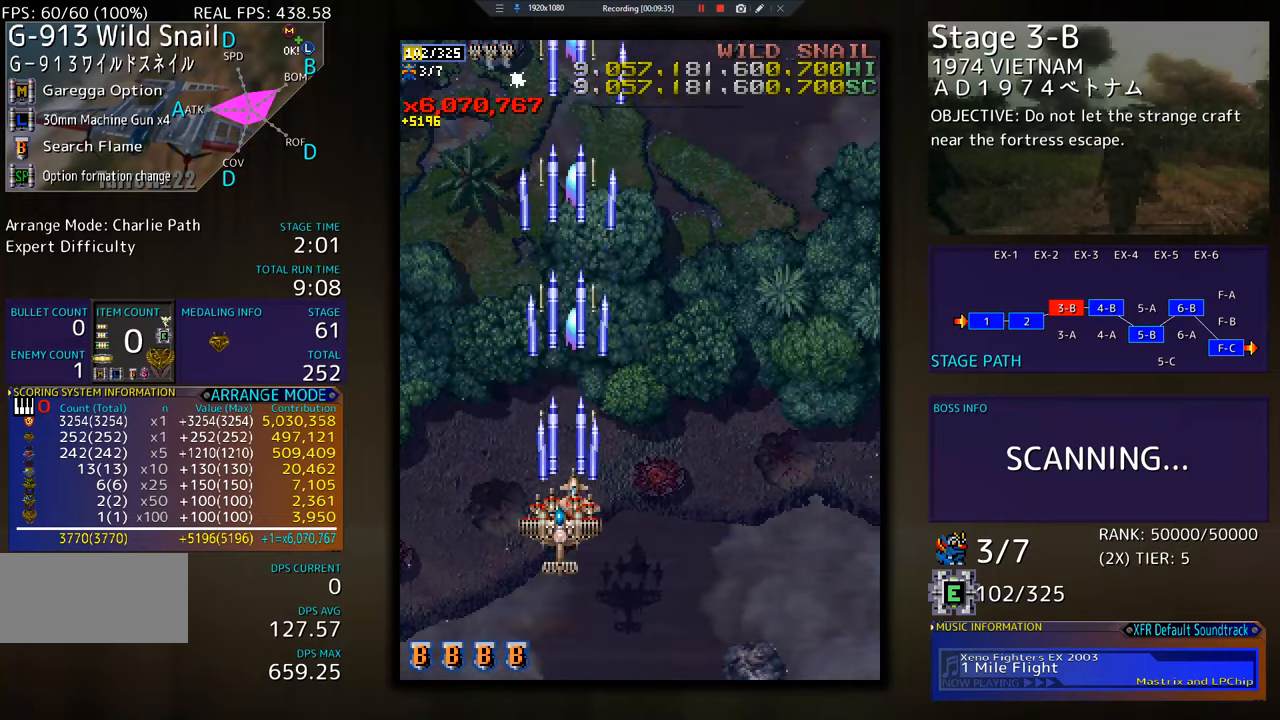
{"buttons": ["DPAD_DOWN", "DPAD_LEFT"], "events": [[117, "DPAD_UP", "down"], [284, "DPAD_UP", "up"], [317, "DPAD_DOWN", "down"]]}
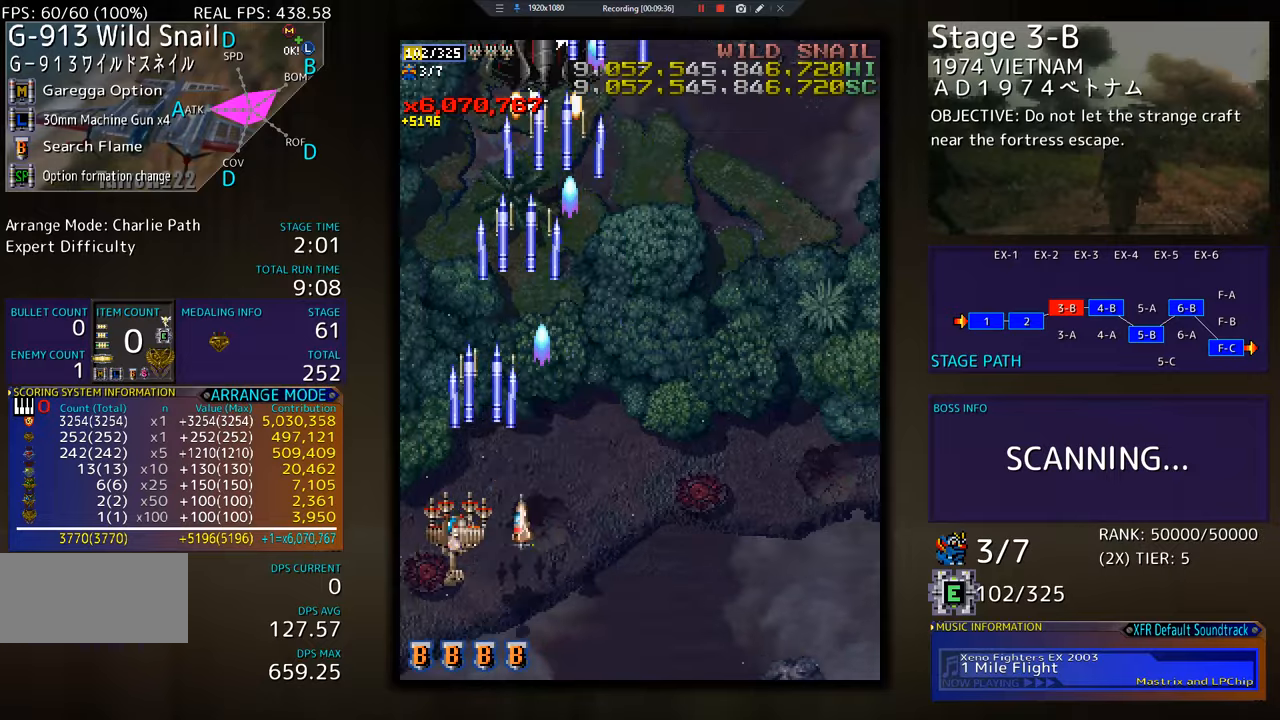
{"buttons": ["DPAD_UP"], "events": [[83, "DPAD_LEFT", "up"], [116, "DPAD_RIGHT", "down"], [317, "DPAD_DOWN", "up"], [400, "DPAD_UP", "down"], [433, "DPAD_RIGHT", "up"]]}
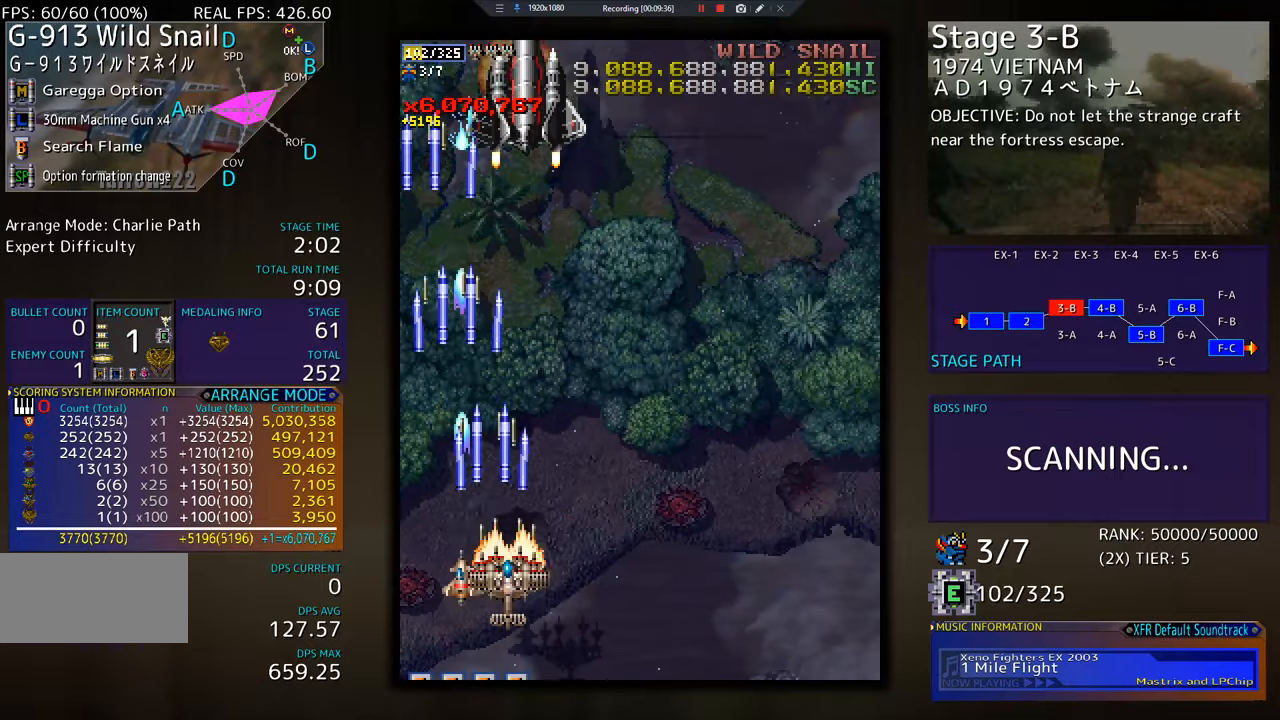
{"buttons": ["DPAD_DOWN"], "events": [[284, "DPAD_RIGHT", "down"], [317, "DPAD_UP", "up"], [384, "DPAD_RIGHT", "up"], [384, "DPAD_UP", "down"], [434, "DPAD_UP", "up"], [467, "DPAD_DOWN", "down"]]}
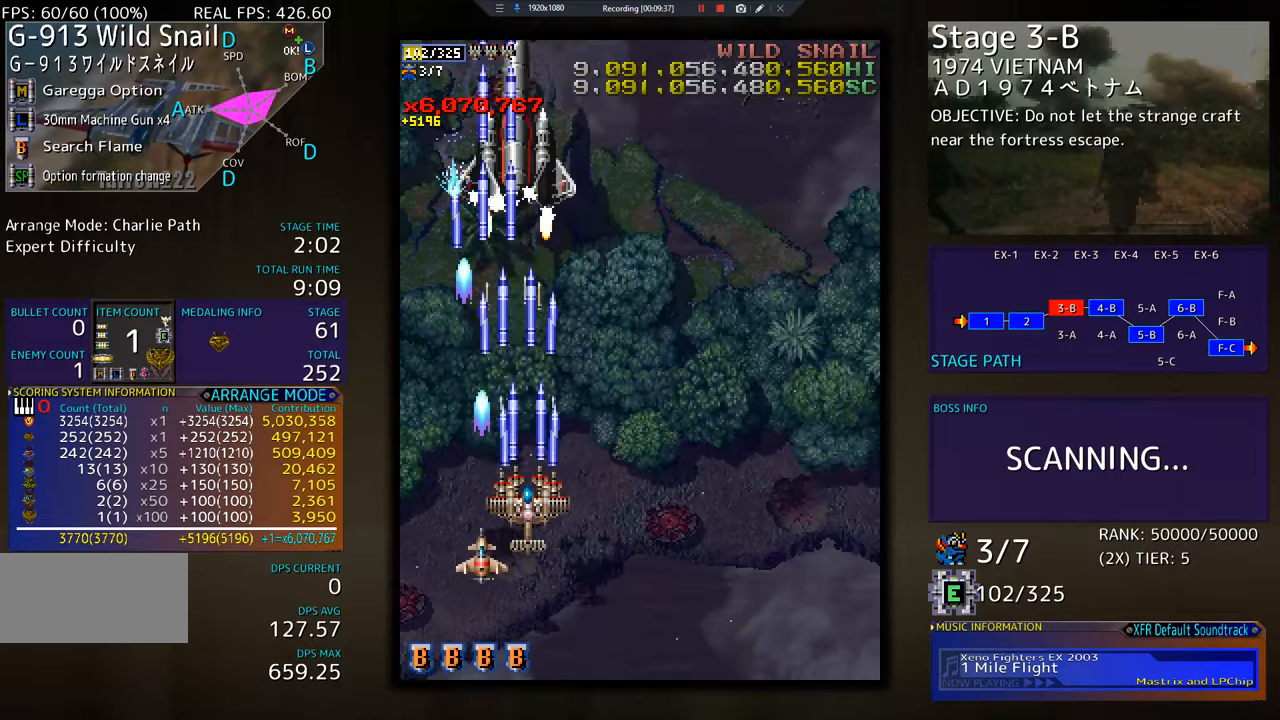
{"buttons": ["DPAD_DOWN"], "events": [[100, "DPAD_DOWN", "up"], [183, "DPAD_DOWN", "down"]]}
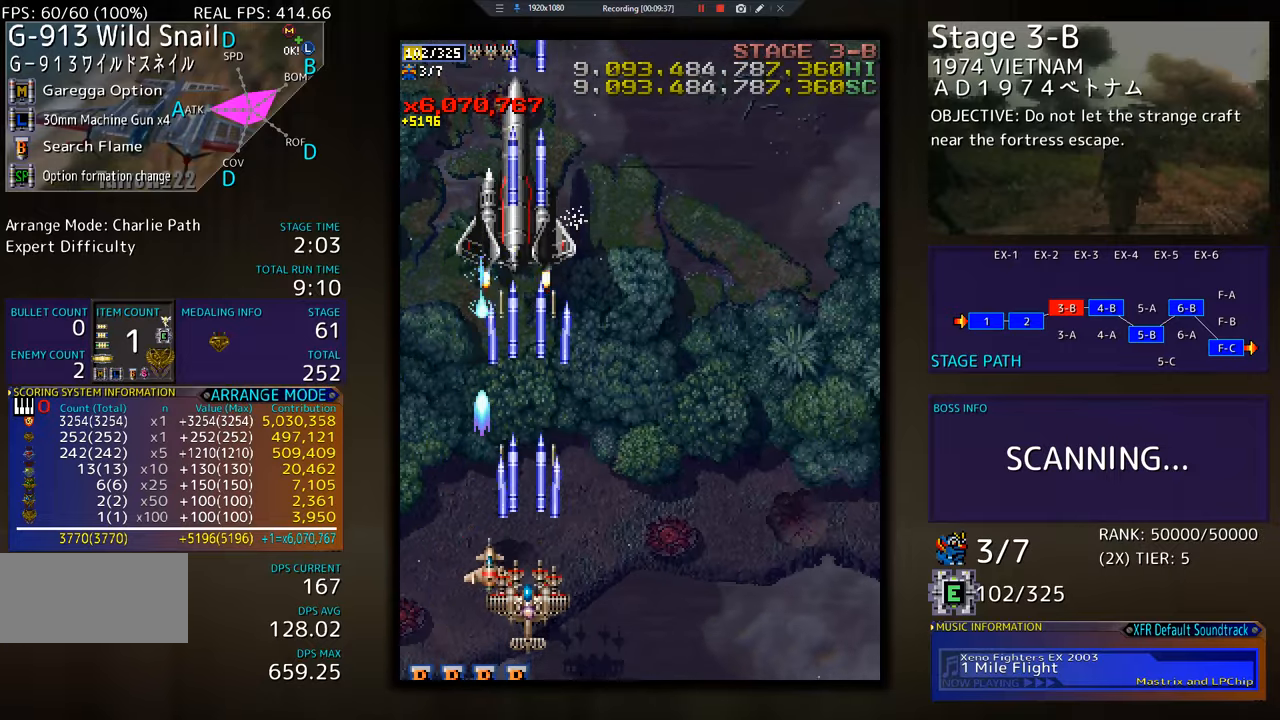
{"buttons": ["DPAD_DOWN", "DPAD_RIGHT"], "events": [[117, "DPAD_DOWN", "up"], [451, "DPAD_DOWN", "down"], [451, "DPAD_RIGHT", "down"]]}
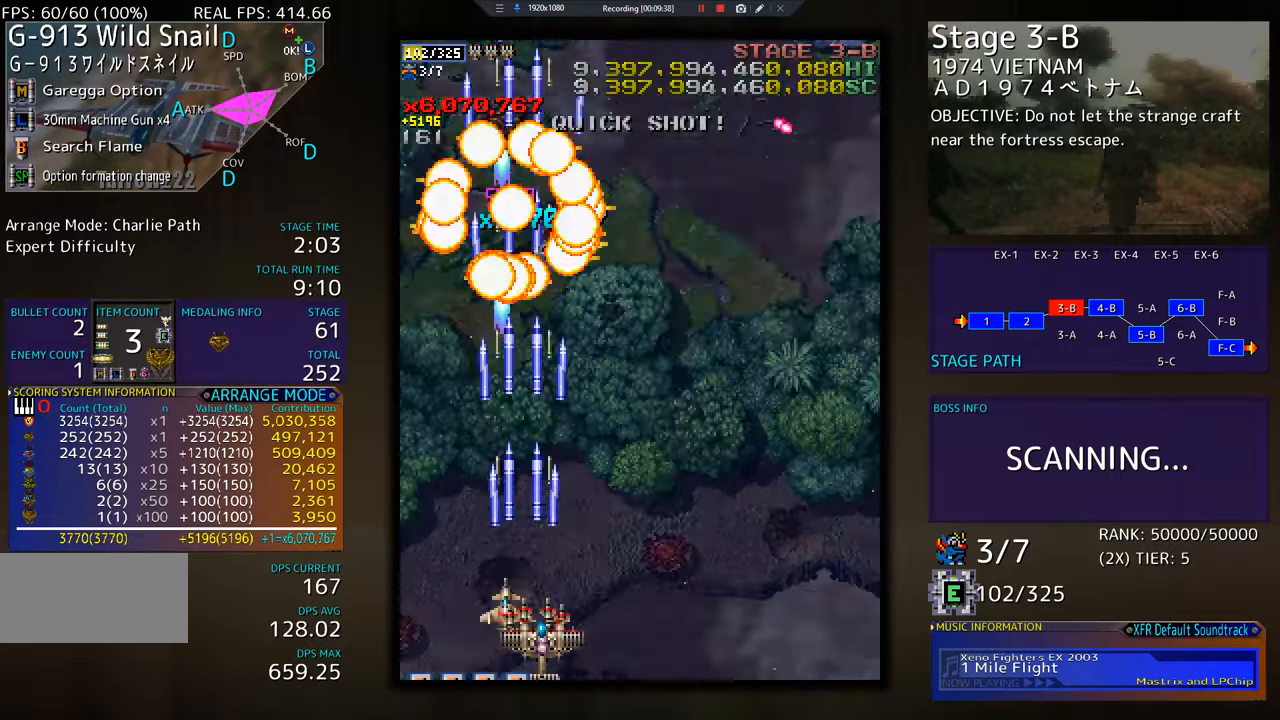
{"buttons": ["DPAD_UP", "DPAD_RIGHT"], "events": [[33, "DPAD_DOWN", "up"], [367, "DPAD_UP", "down"]]}
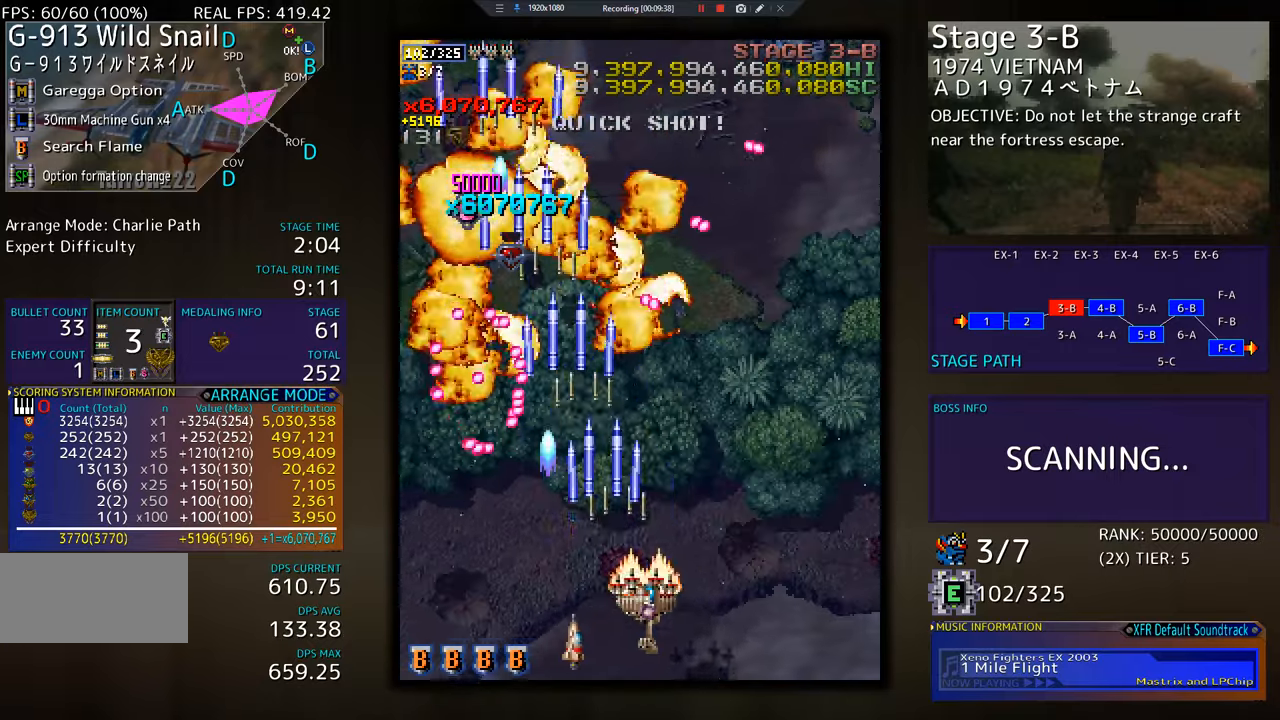
{"buttons": ["DPAD_RIGHT"], "events": [[284, "DPAD_UP", "up"]]}
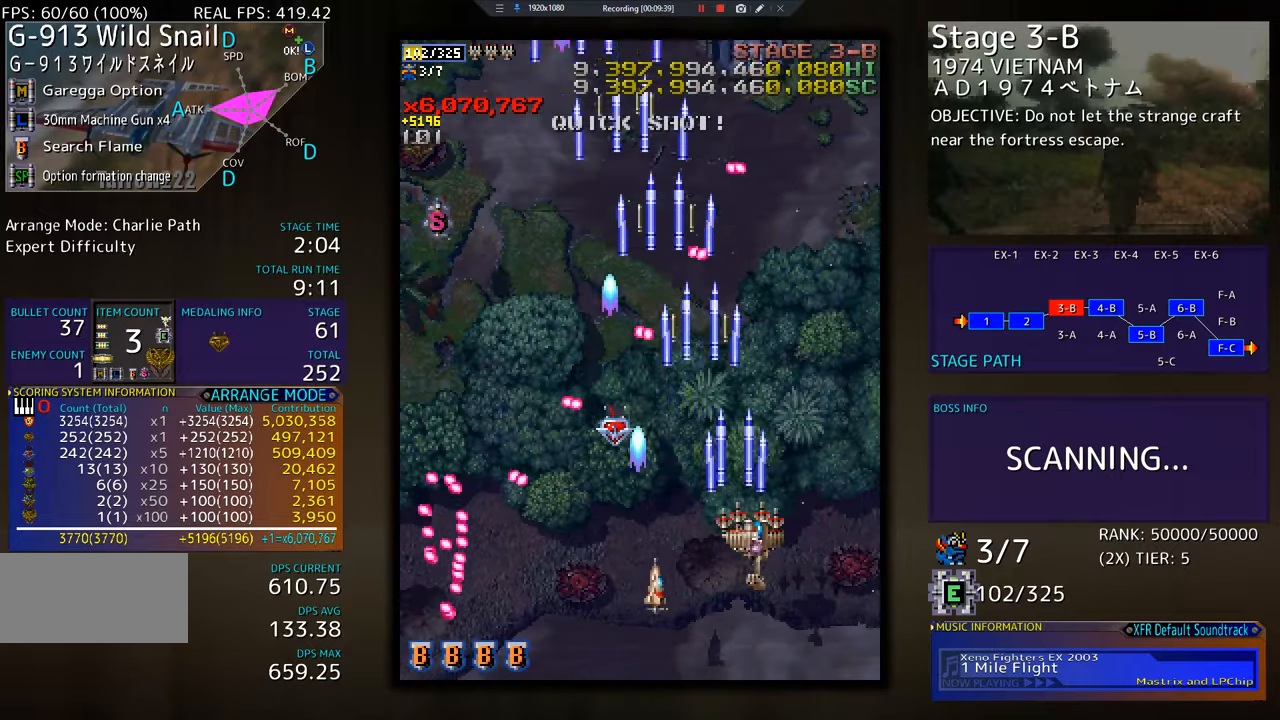
{"buttons": ["DPAD_RIGHT"], "events": [[16, "DPAD_RIGHT", "up"], [150, "DPAD_DOWN", "down"], [216, "DPAD_DOWN", "up"], [317, "DPAD_RIGHT", "down"], [333, "DPAD_DOWN", "down"], [400, "DPAD_DOWN", "up"]]}
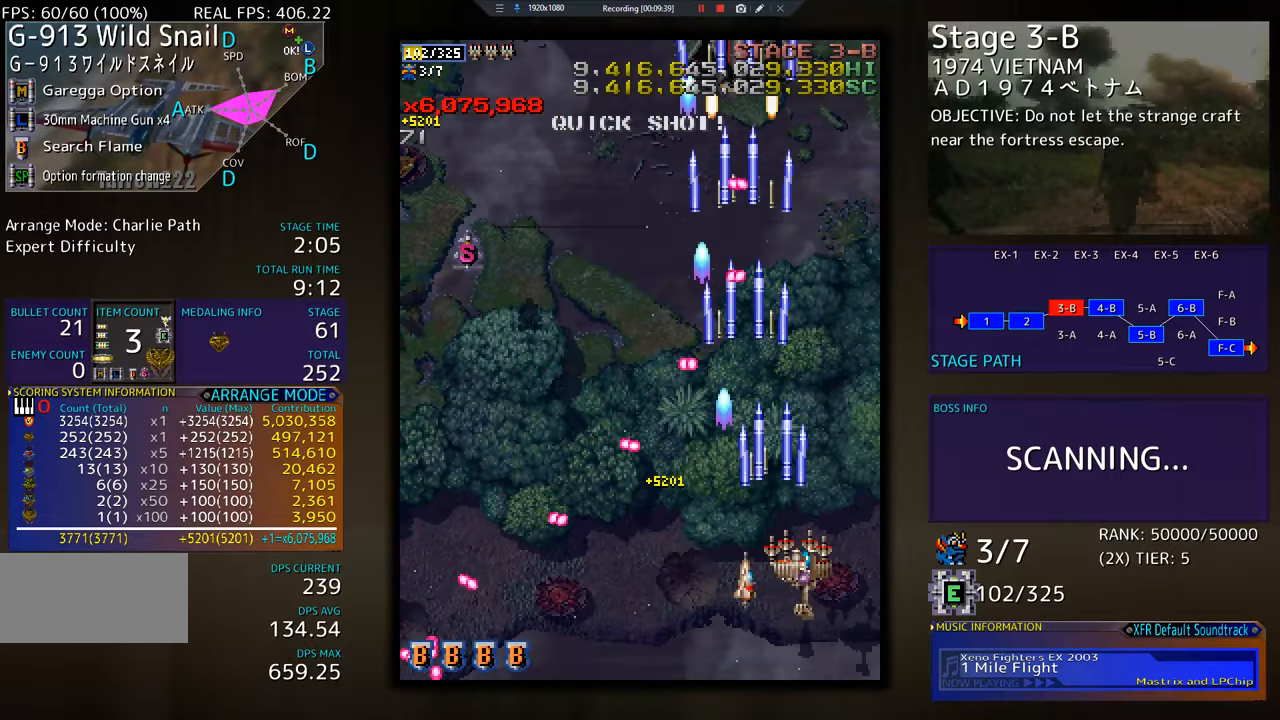
{"buttons": ["DPAD_UP", "DPAD_LEFT"], "events": [[33, "DPAD_UP", "down"], [367, "DPAD_RIGHT", "up"], [501, "DPAD_LEFT", "down"]]}
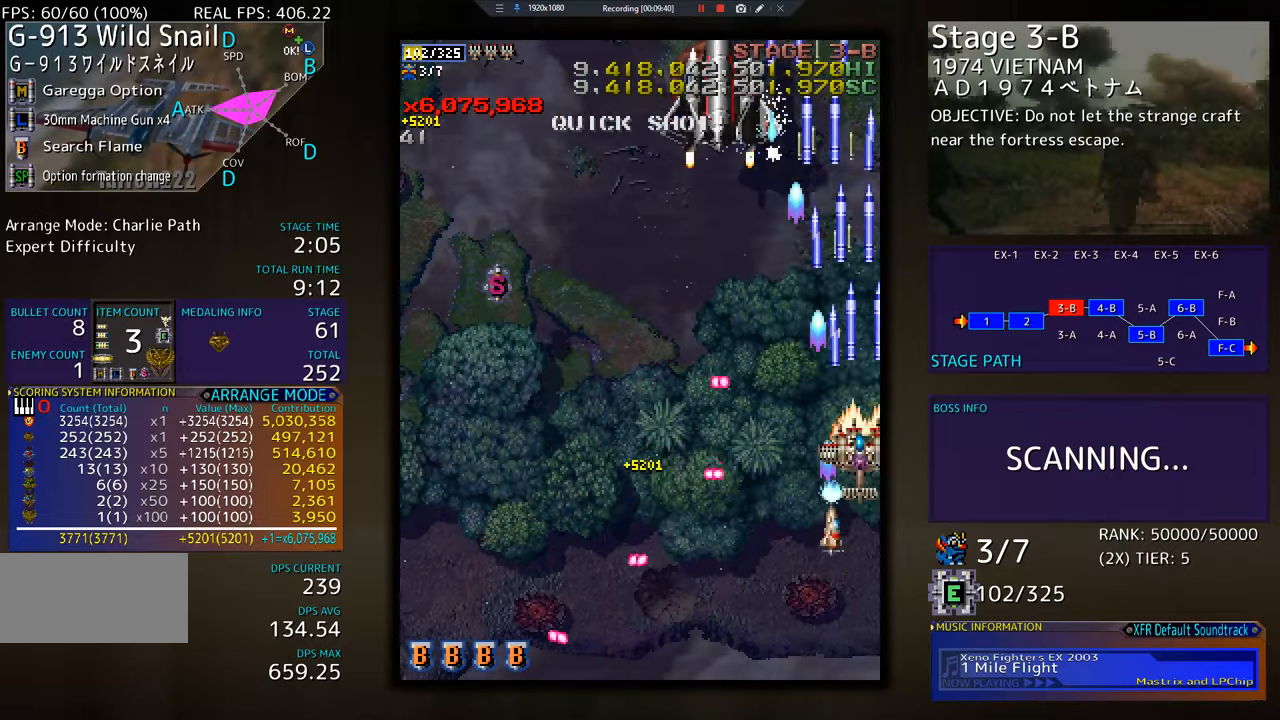
{"buttons": ["DPAD_DOWN"], "events": [[250, "DPAD_UP", "up"], [317, "DPAD_DOWN", "down"], [483, "DPAD_LEFT", "up"]]}
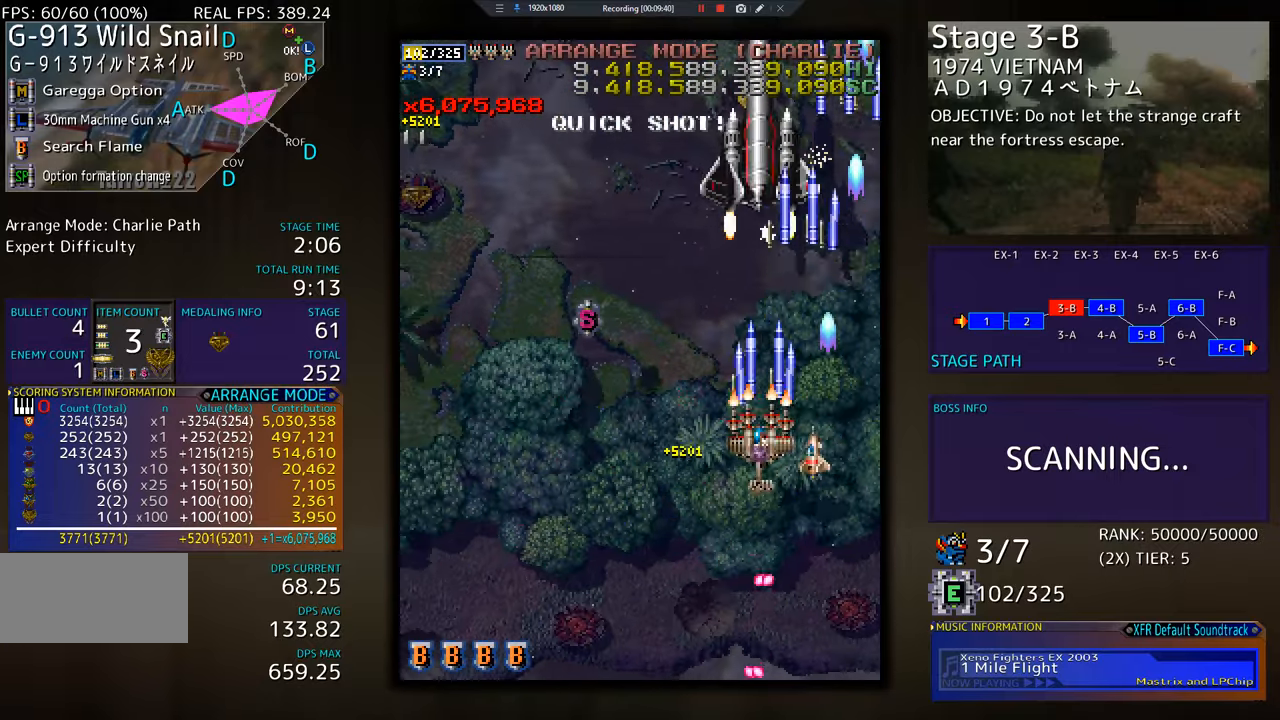
{"buttons": ["DPAD_DOWN"], "events": [[184, "DPAD_DOWN", "up"], [200, "DPAD_DOWN", "down"], [350, "DPAD_DOWN", "up"], [400, "DPAD_DOWN", "down"]]}
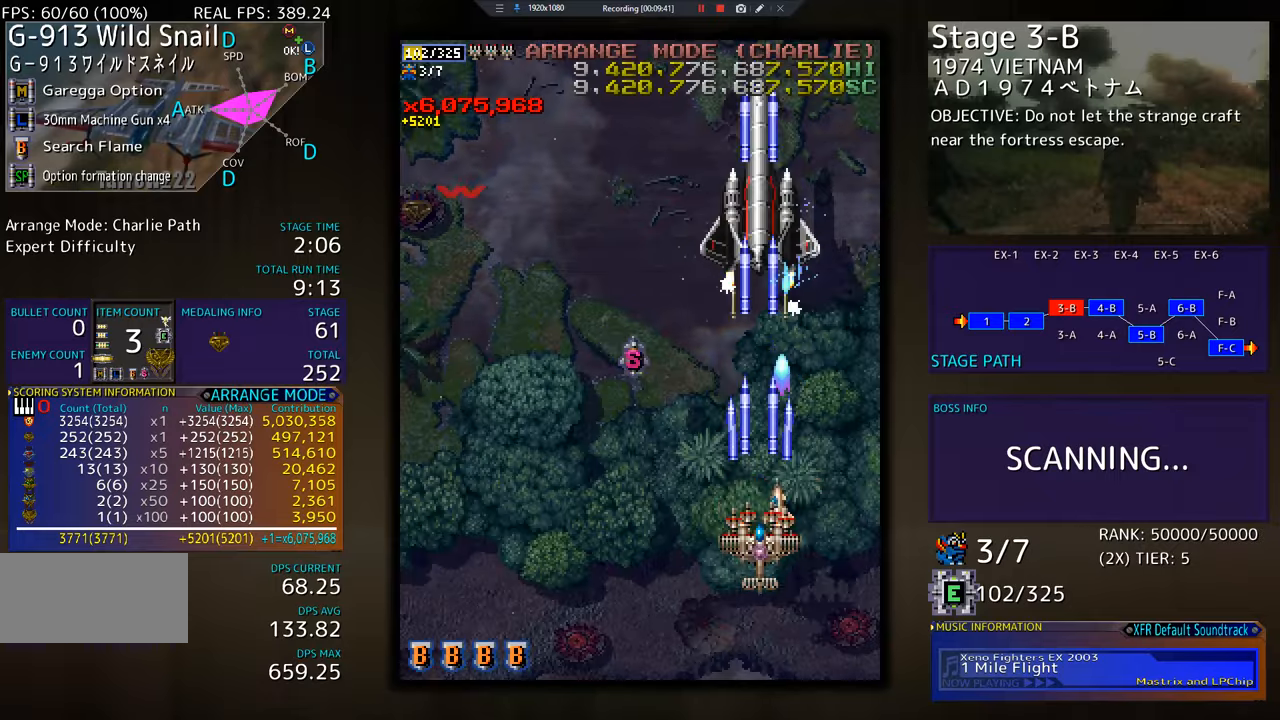
{"buttons": [], "events": [[16, "DPAD_DOWN", "up"], [100, "DPAD_DOWN", "down"], [183, "DPAD_DOWN", "up"], [267, "DPAD_DOWN", "down"], [350, "DPAD_DOWN", "up"], [450, "DPAD_DOWN", "down"], [500, "DPAD_DOWN", "up"]]}
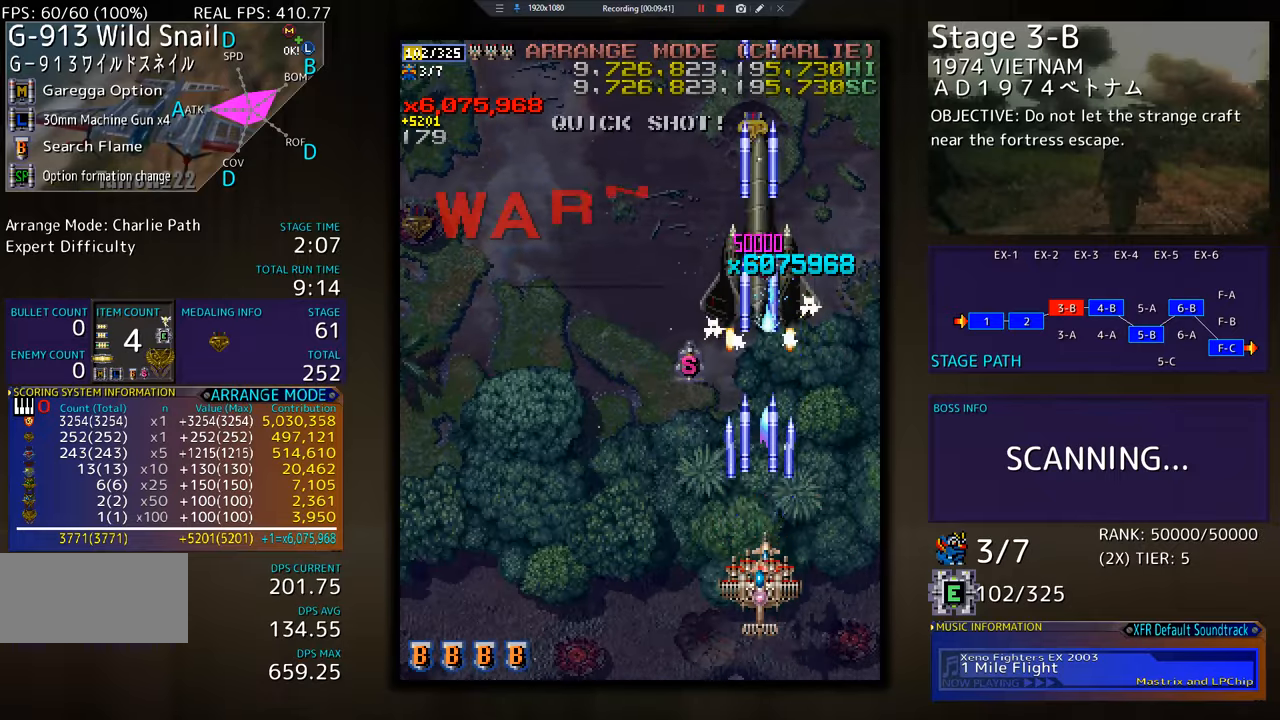
{"buttons": ["DPAD_UP", "DPAD_LEFT"], "events": [[250, "DPAD_LEFT", "down"], [267, "DPAD_DOWN", "down"], [284, "DPAD_DOWN", "up"], [367, "DPAD_UP", "down"]]}
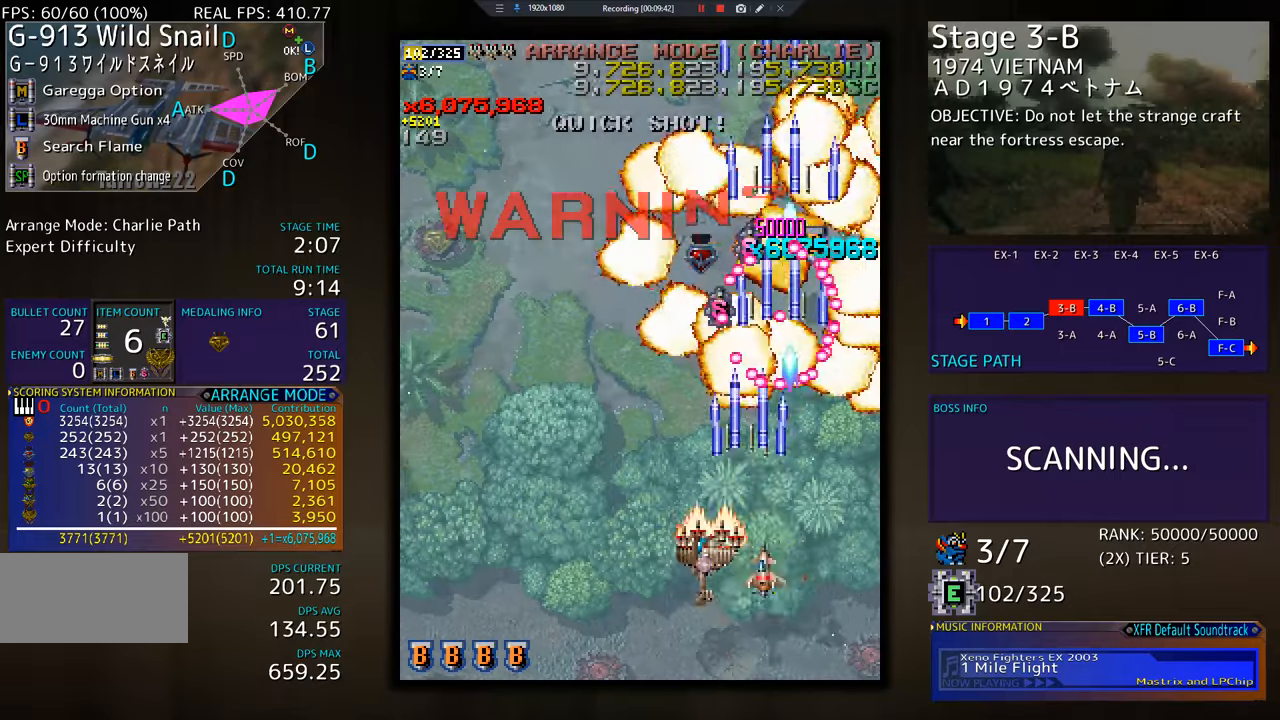
{"buttons": ["DPAD_UP"], "events": [[433, "DPAD_LEFT", "up"]]}
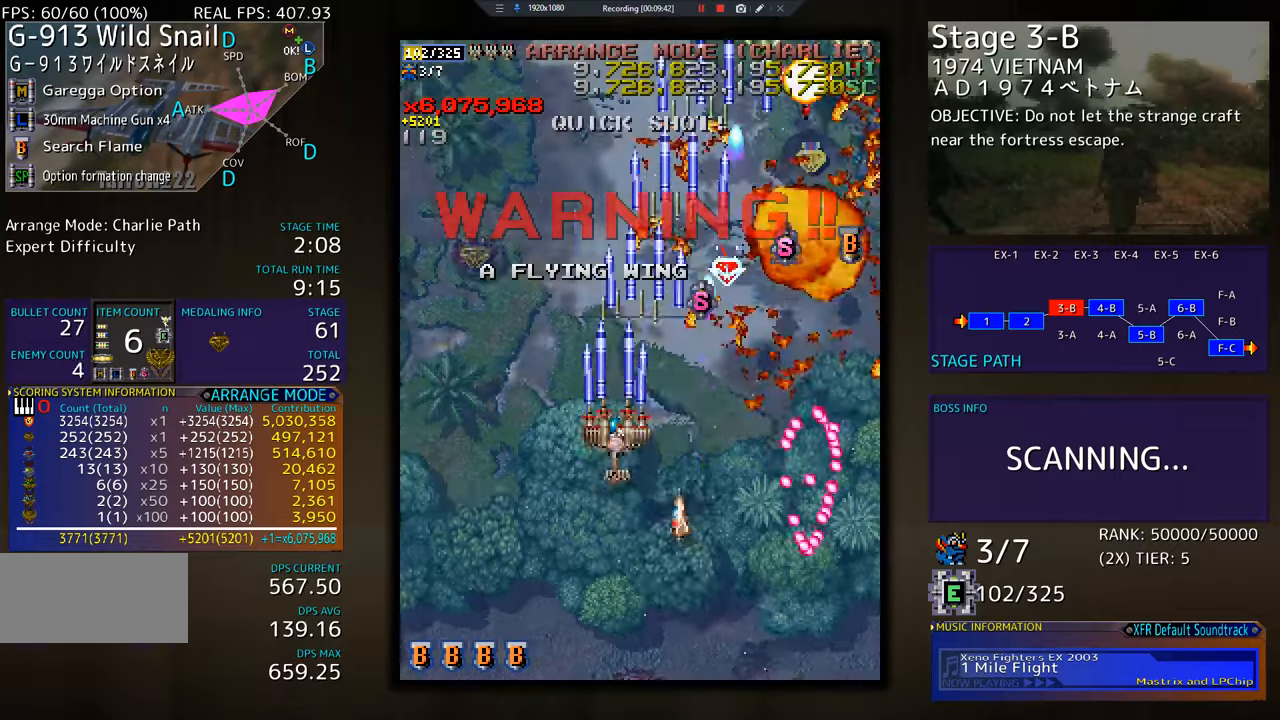
{"buttons": ["DPAD_DOWN", "DPAD_RIGHT"], "events": [[150, "DPAD_RIGHT", "down"], [267, "DPAD_UP", "up"], [284, "DPAD_DOWN", "down"], [317, "DPAD_RIGHT", "up"], [400, "DPAD_RIGHT", "down"]]}
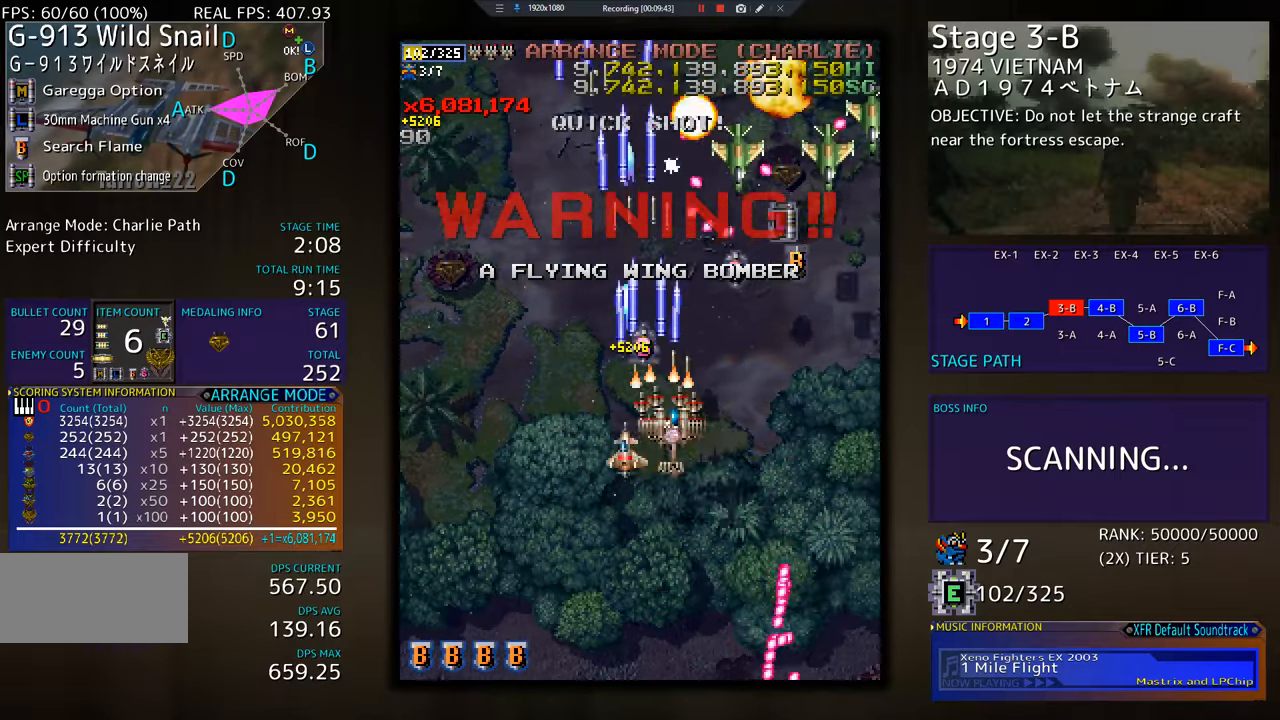
{"buttons": ["DPAD_DOWN", "DPAD_RIGHT"], "events": [[100, "DPAD_DOWN", "up"], [100, "DPAD_RIGHT", "up"], [117, "DPAD_UP", "down"], [133, "DPAD_LEFT", "down"], [233, "DPAD_LEFT", "up"], [250, "DPAD_RIGHT", "down"], [250, "DPAD_UP", "up"], [267, "DPAD_DOWN", "down"]]}